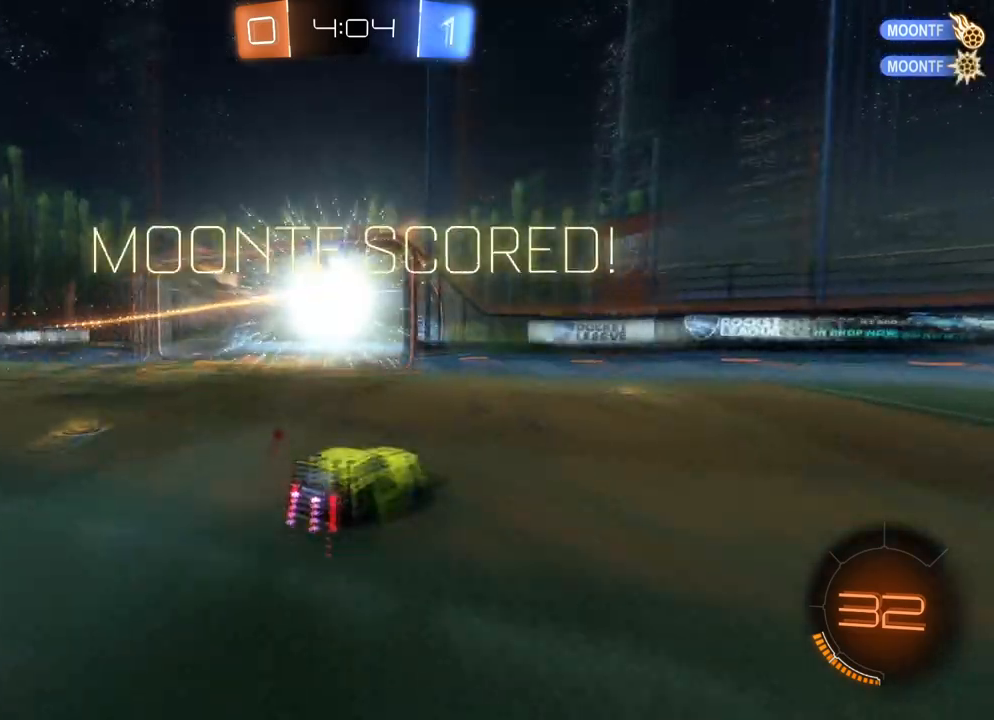
Gameplay with a controller (Xbox layout); each line is a JSON object with the inputs held at the frame after it. "events" lists button and stick changes between this image and that frame as [ms after this image, input, new state], when the widget could be followed in between. Not read: right_stick.
{"buttons": [], "left_stick": "center", "events": [[367, "DPAD_DOWN", "down"], [433, "DPAD_DOWN", "up"]]}
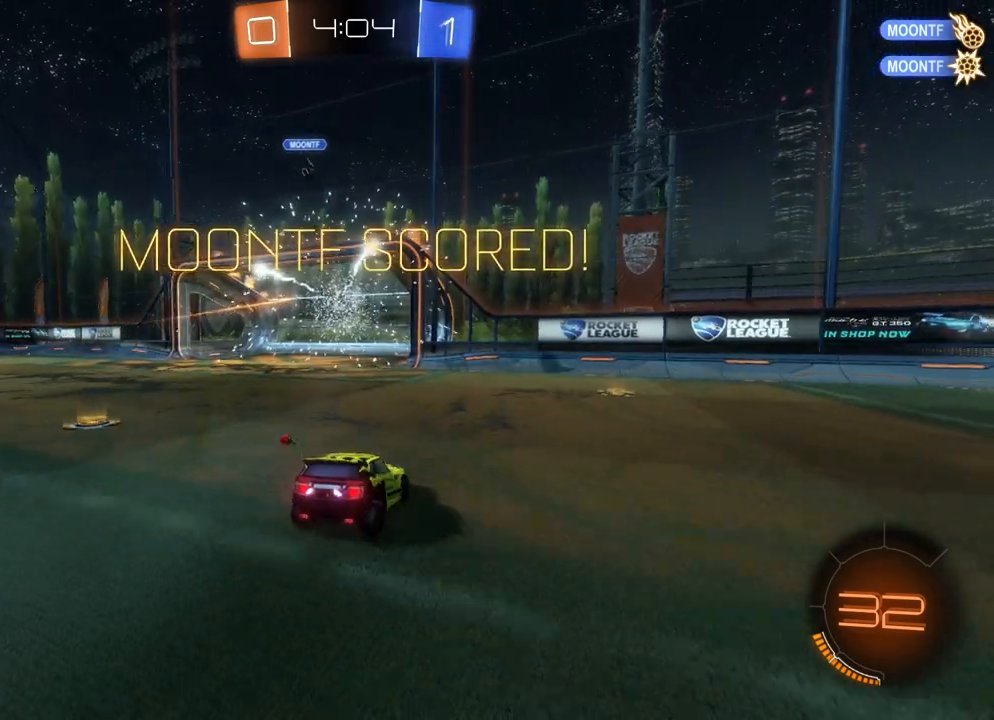
{"buttons": [], "left_stick": "center", "events": [[33, "DPAD_DOWN", "down"], [83, "A", "down"], [83, "DPAD_DOWN", "up"], [167, "A", "up"], [250, "A", "down"], [333, "A", "up"], [400, "A", "down"], [450, "A", "up"]]}
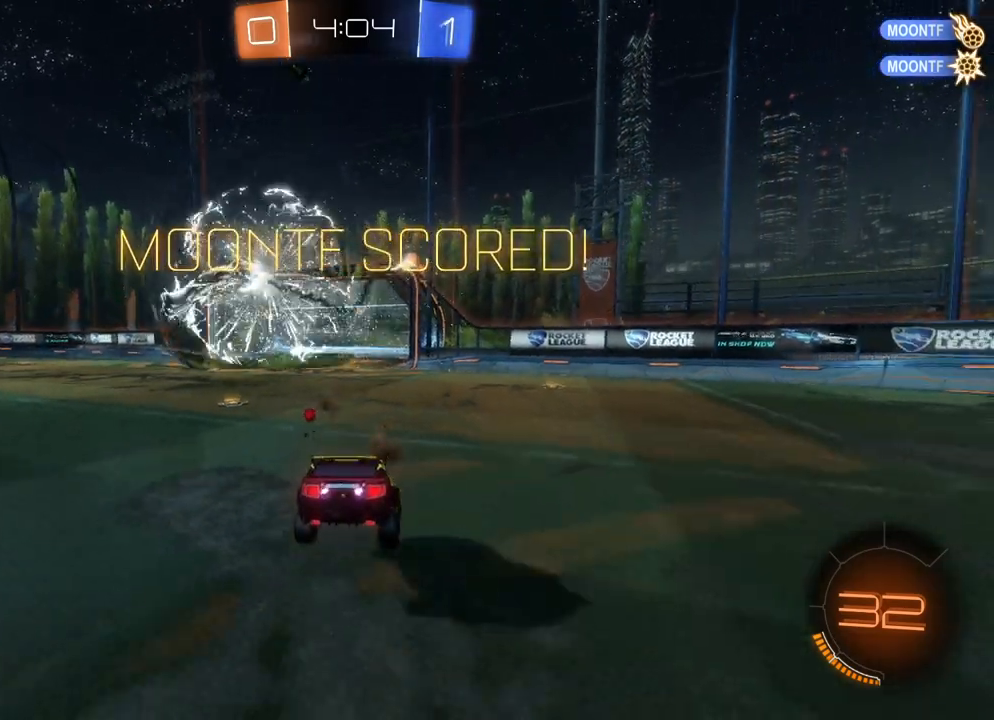
{"buttons": [], "left_stick": "center", "events": [[50, "A", "down"], [100, "A", "up"]]}
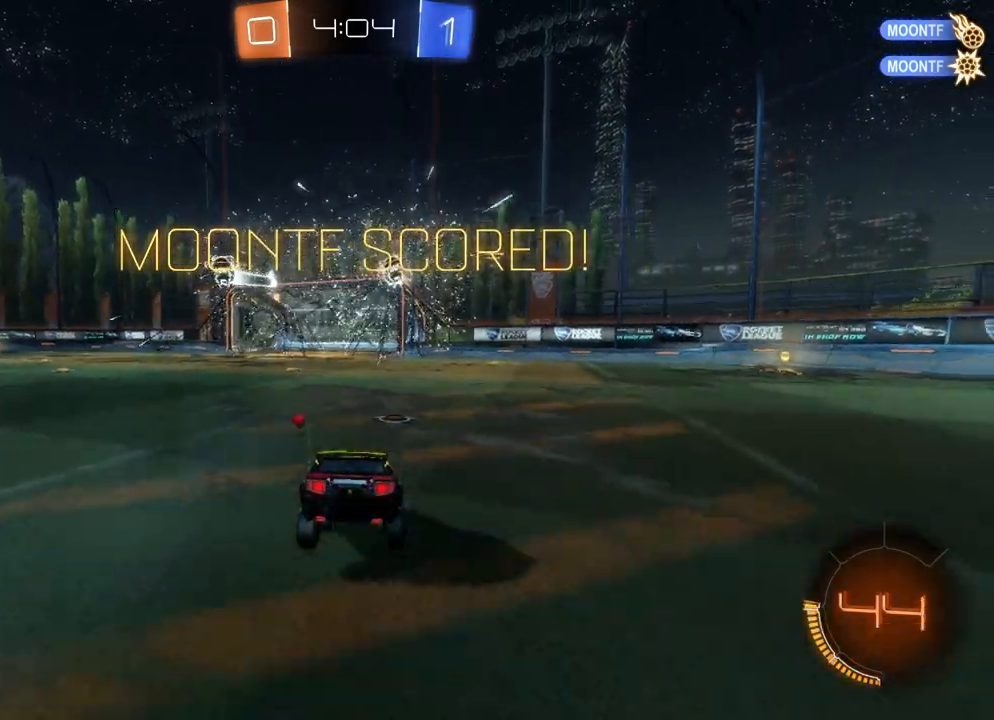
{"buttons": [], "left_stick": "center", "events": []}
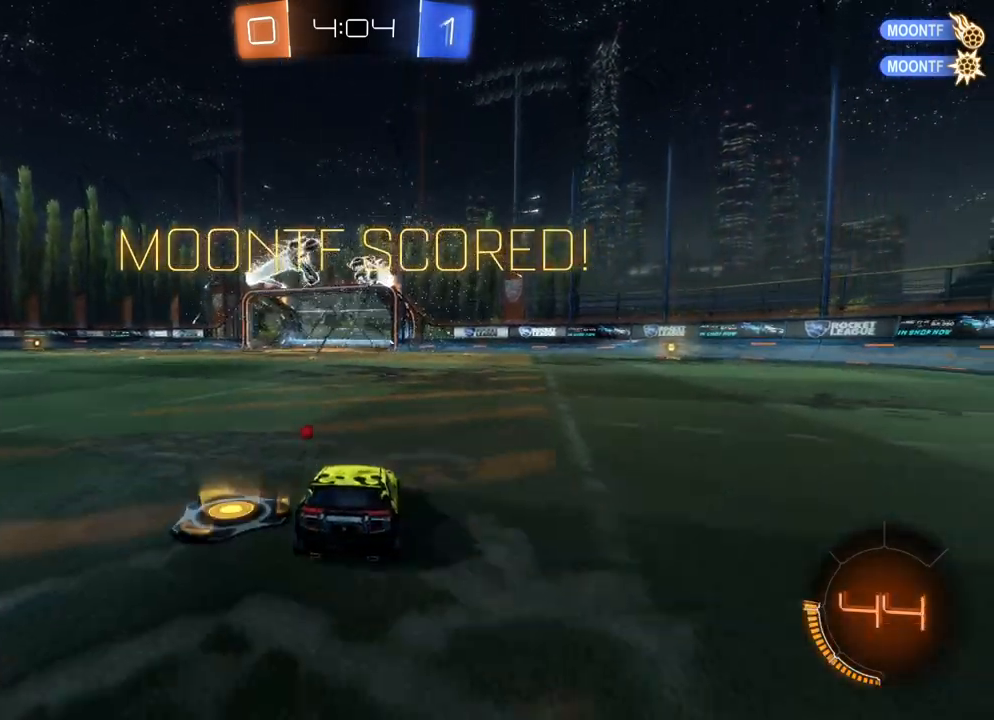
{"buttons": [], "left_stick": "center", "events": []}
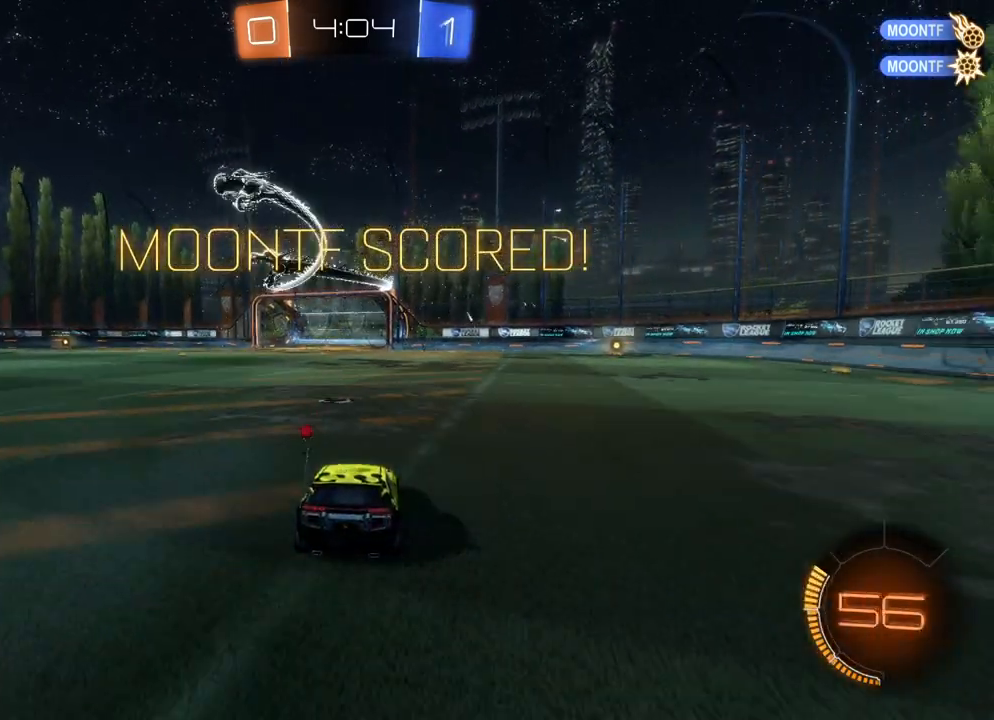
{"buttons": [], "left_stick": "center", "events": []}
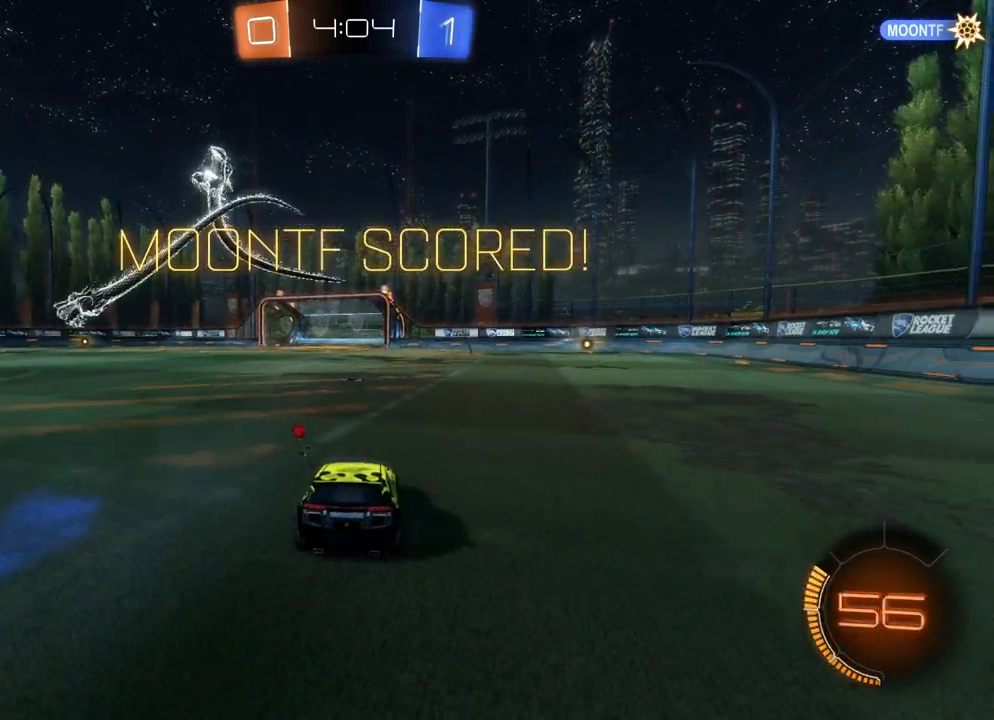
{"buttons": [], "left_stick": "center", "events": []}
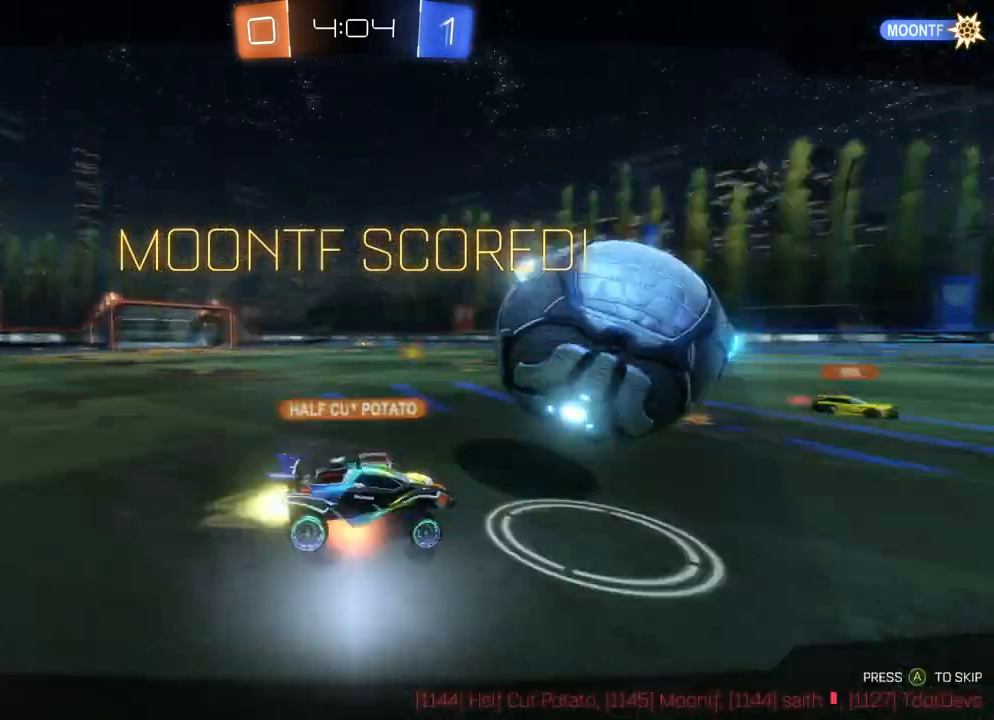
{"buttons": [], "left_stick": "center", "events": []}
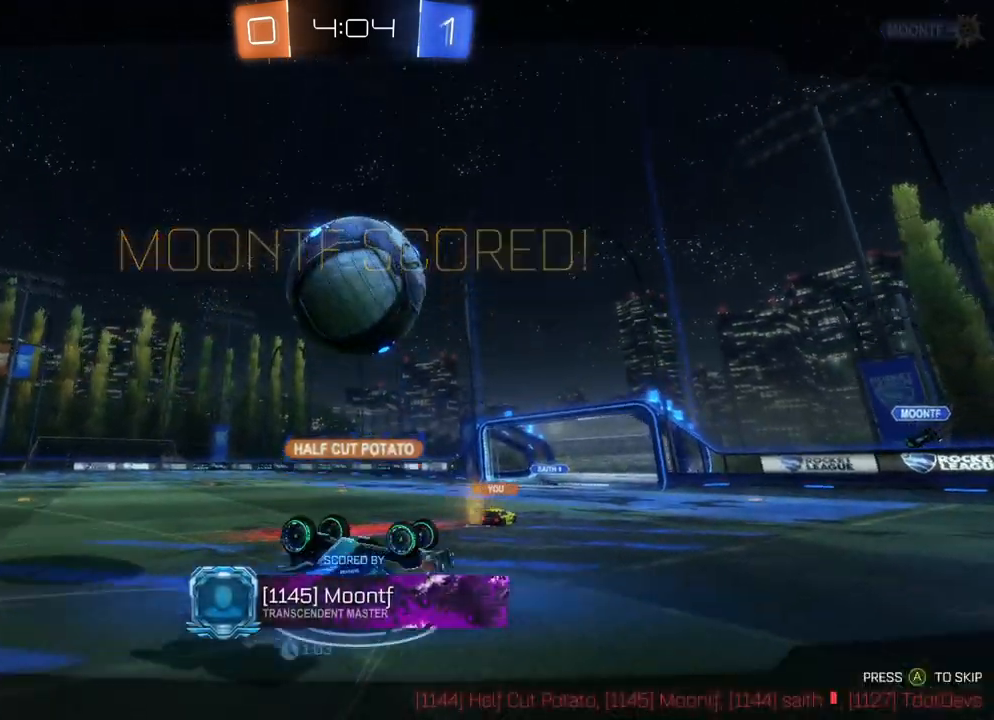
{"buttons": [], "left_stick": "center", "events": []}
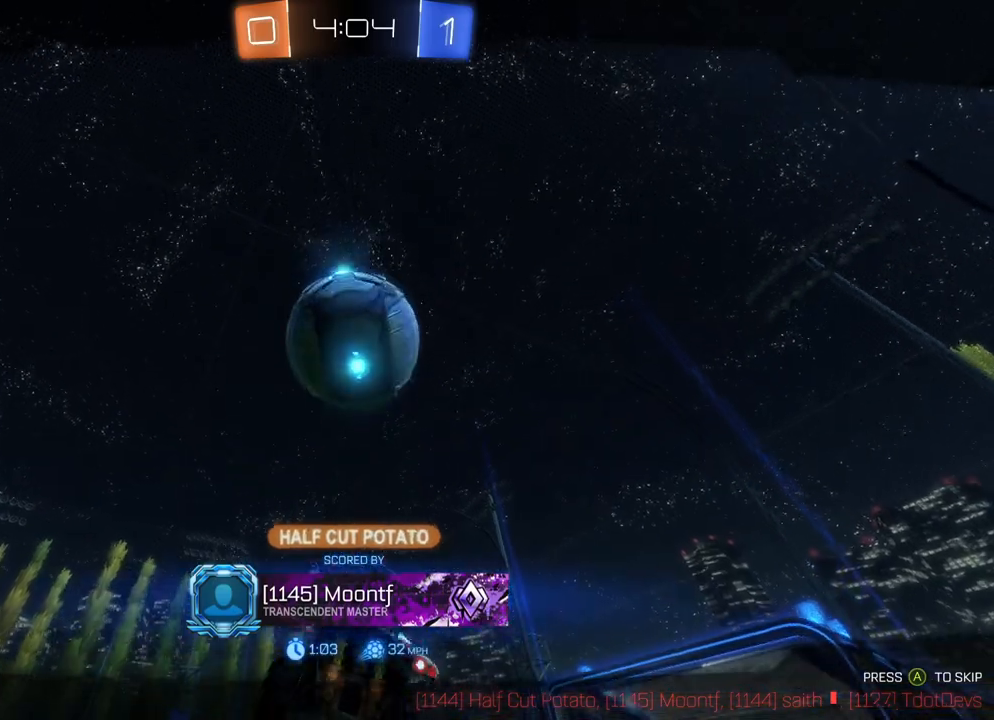
{"buttons": [], "left_stick": "center", "events": []}
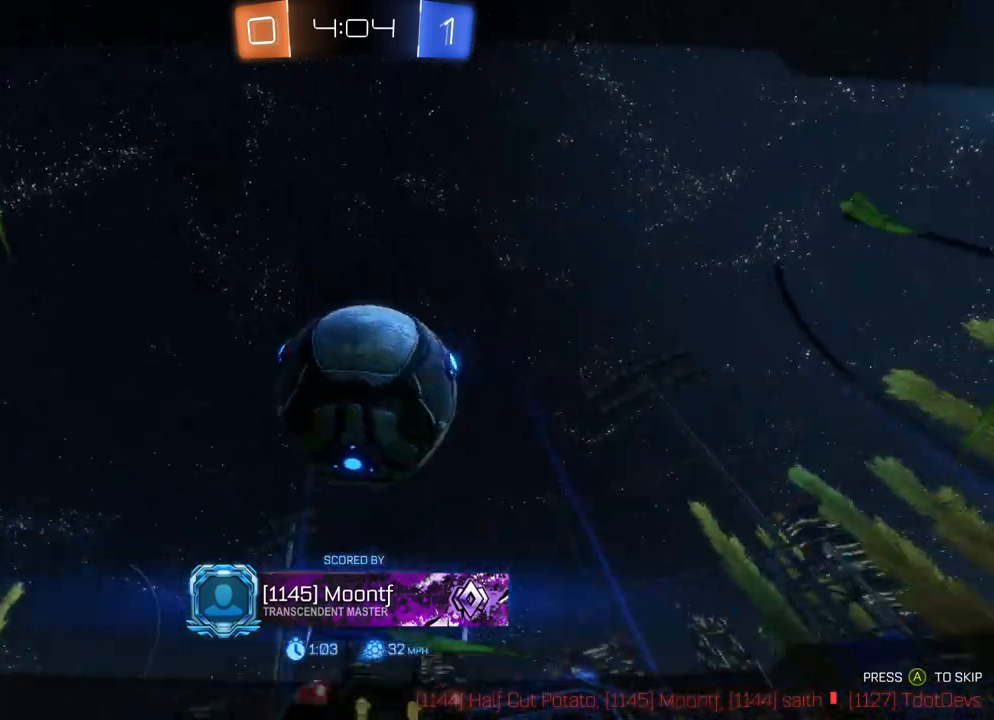
{"buttons": [], "left_stick": "center", "events": []}
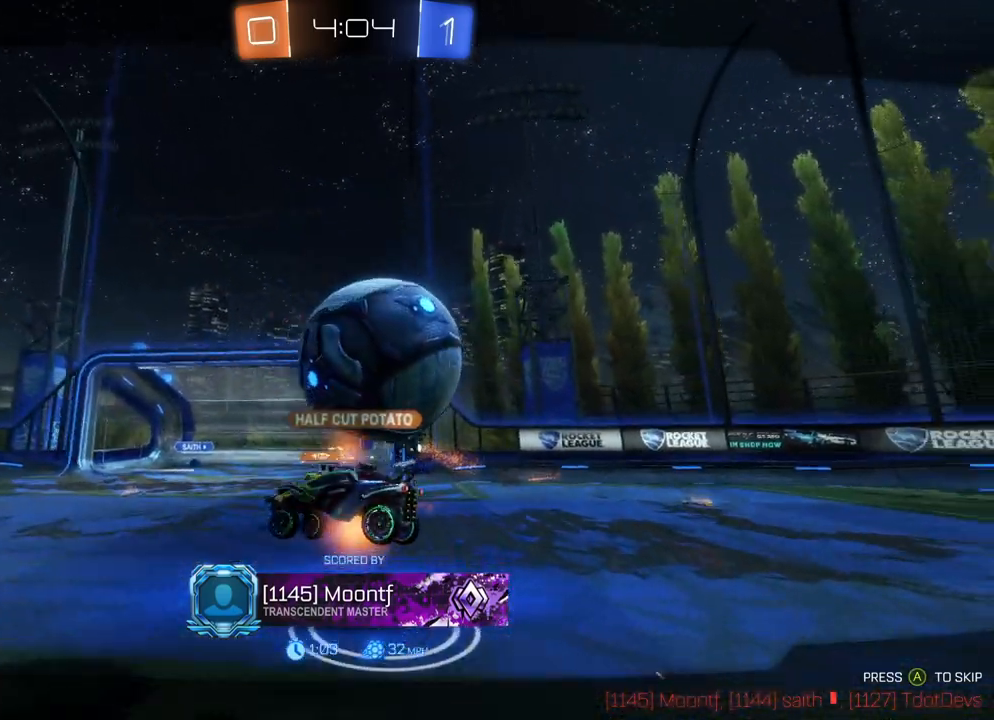
{"buttons": [], "left_stick": "center", "events": []}
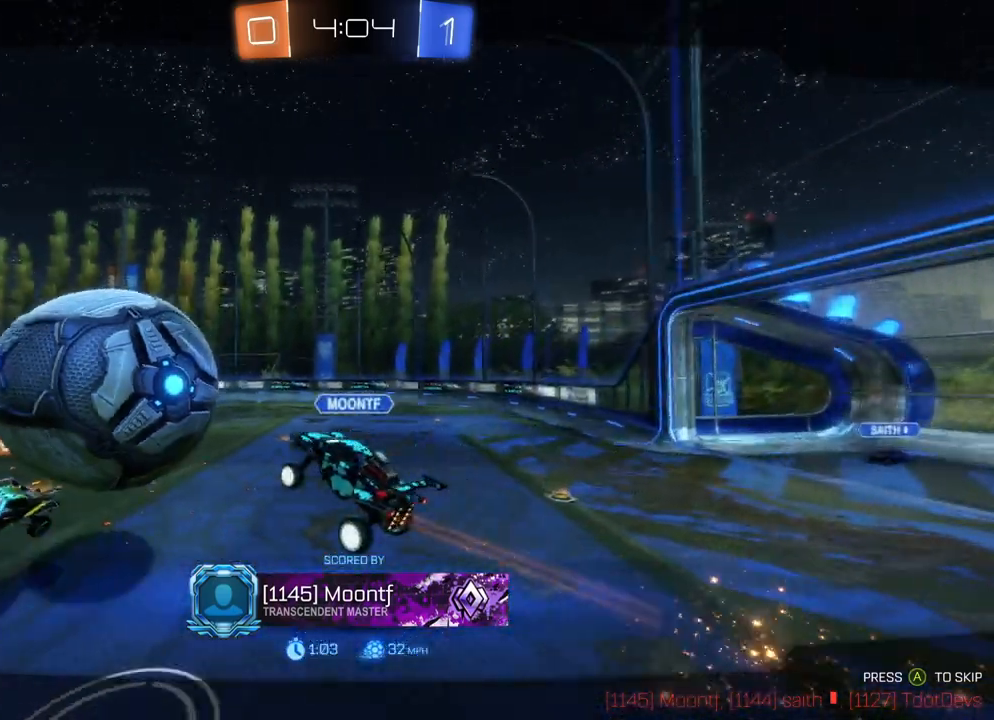
{"buttons": [], "left_stick": "center", "events": [[17, "A", "down"], [467, "A", "up"]]}
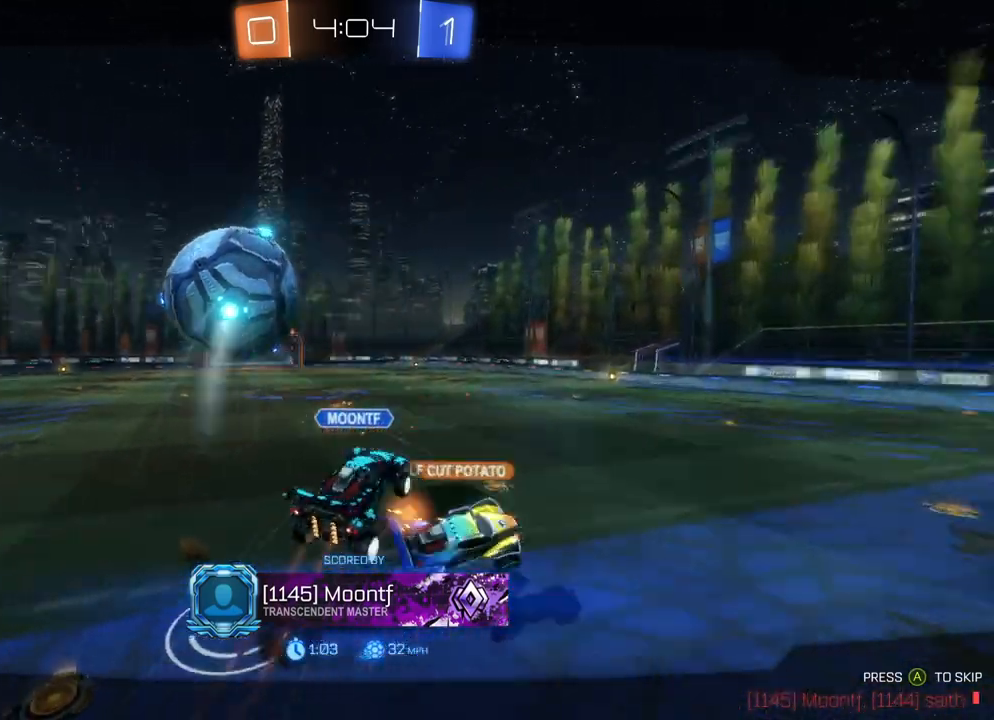
{"buttons": ["A"], "left_stick": "center", "events": [[67, "A", "down"], [133, "A", "up"], [233, "A", "down"], [317, "A", "up"], [400, "A", "down"], [433, "A", "up"], [483, "A", "down"]]}
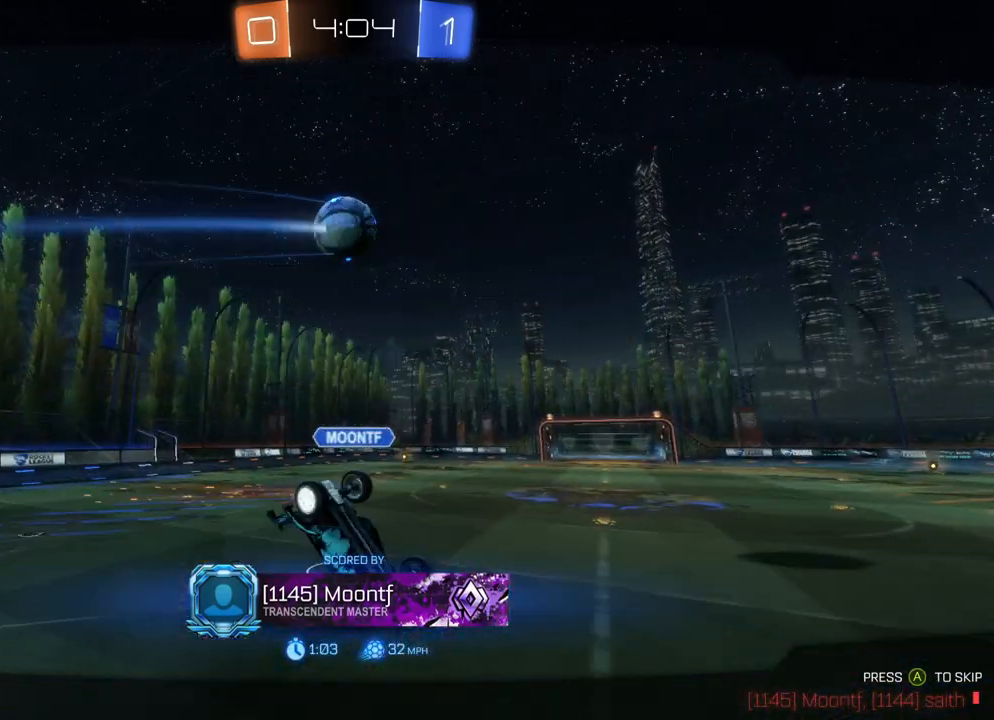
{"buttons": ["A"], "left_stick": "center", "events": [[117, "A", "up"], [167, "A", "down"], [250, "A", "up"], [333, "A", "down"], [383, "A", "up"], [500, "A", "down"]]}
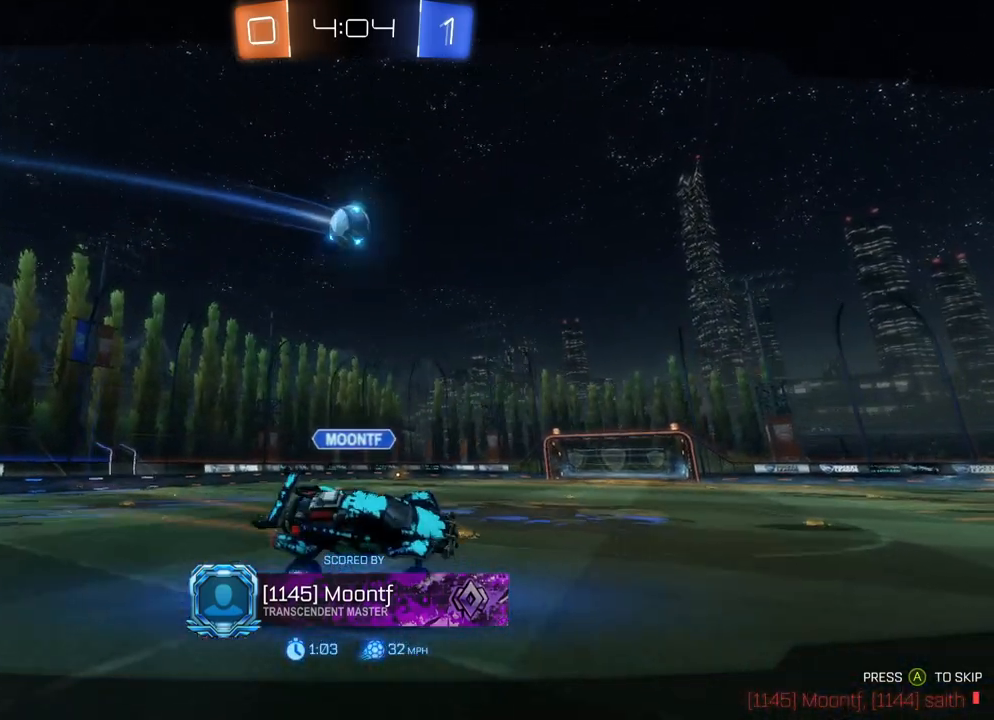
{"buttons": ["A"], "left_stick": "center", "events": [[83, "A", "up"], [150, "A", "down"], [267, "A", "up"], [333, "A", "down"], [350, "A", "up"], [483, "A", "down"]]}
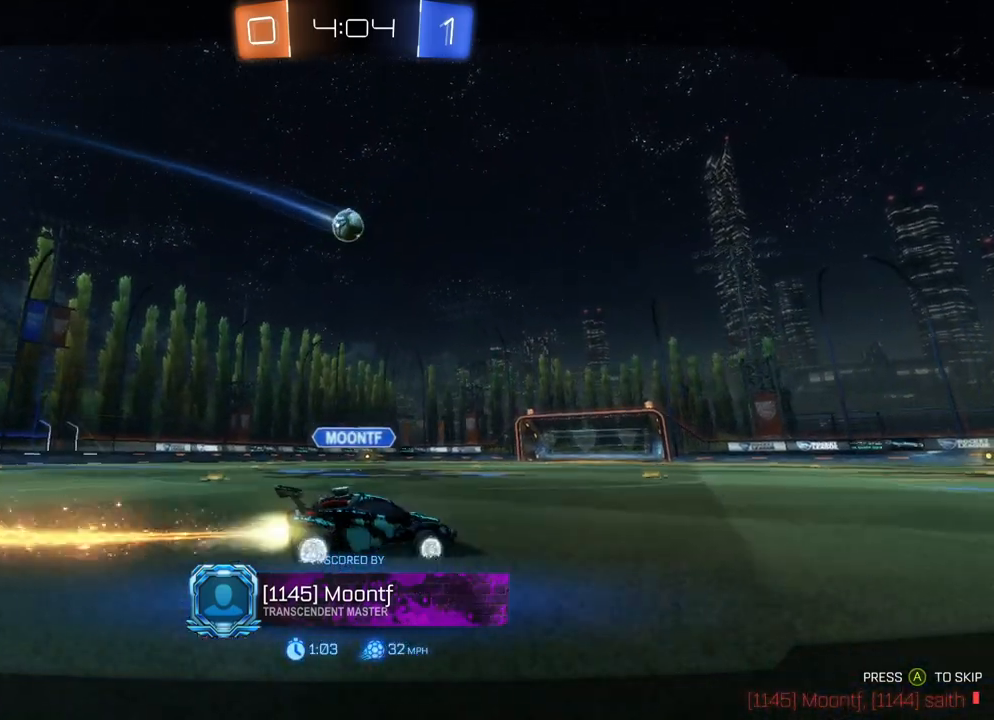
{"buttons": [], "left_stick": "center", "events": [[33, "A", "up"]]}
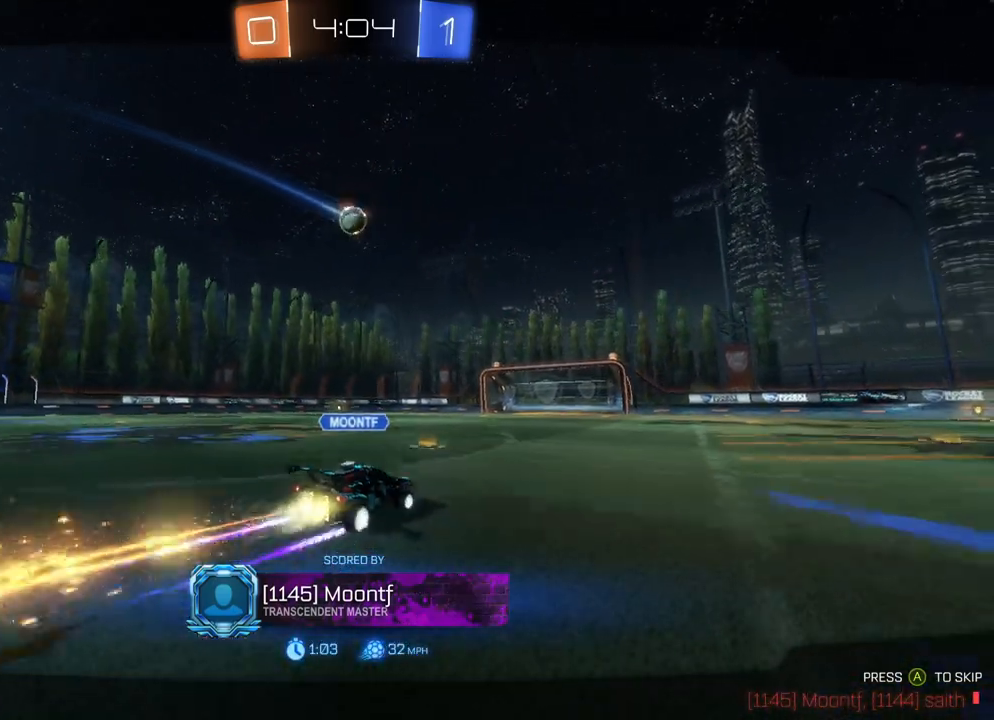
{"buttons": [], "left_stick": "center", "events": []}
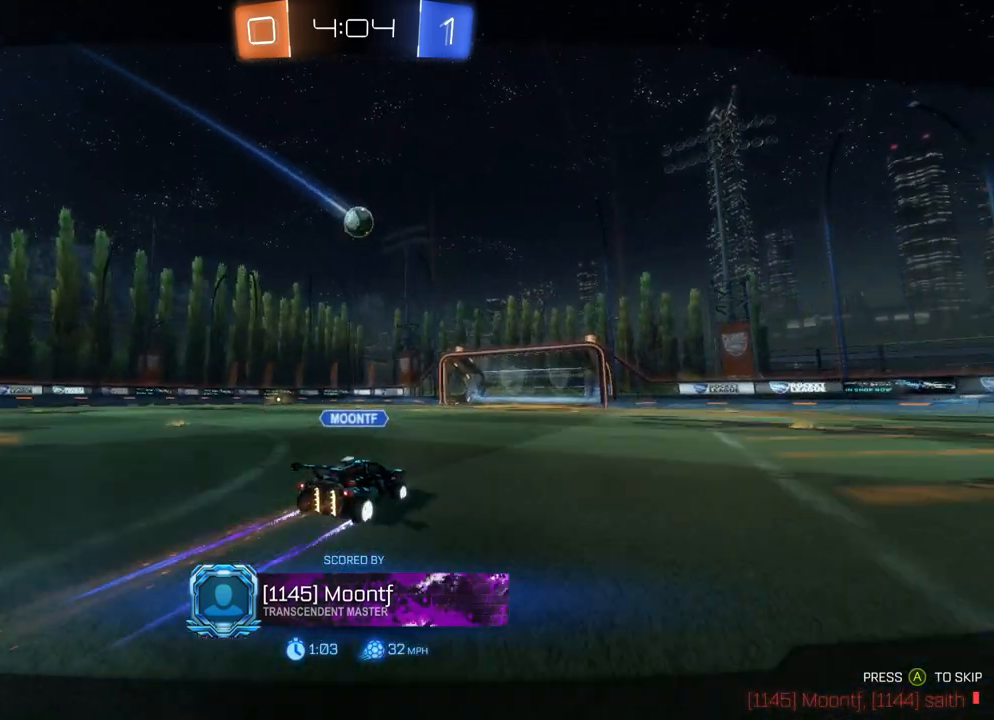
{"buttons": [], "left_stick": "center", "events": []}
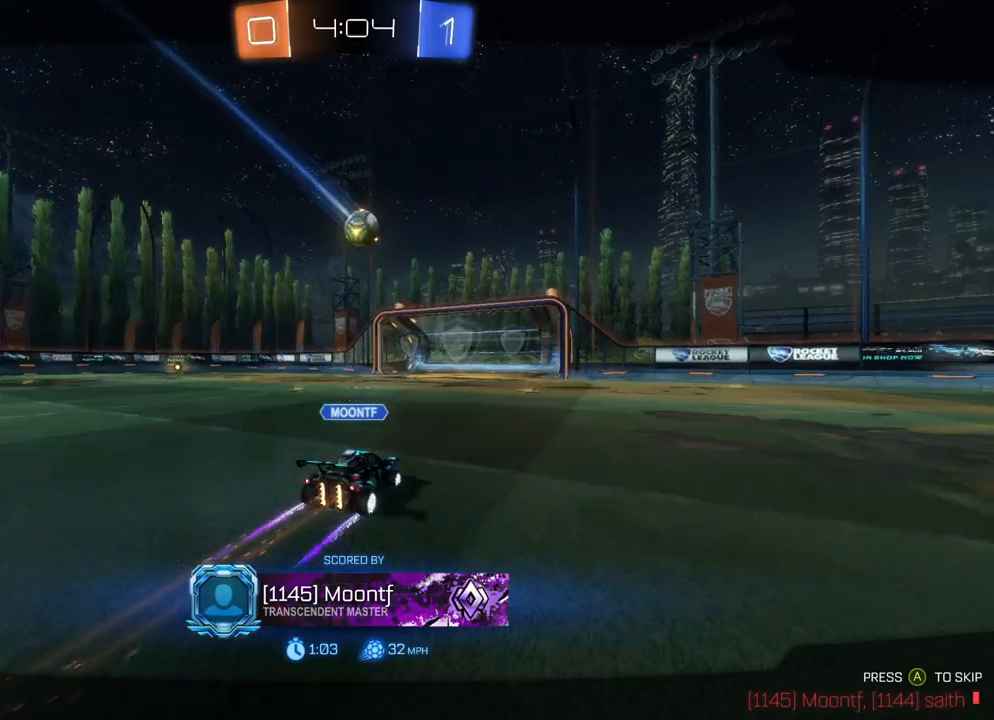
{"buttons": [], "left_stick": "center", "events": []}
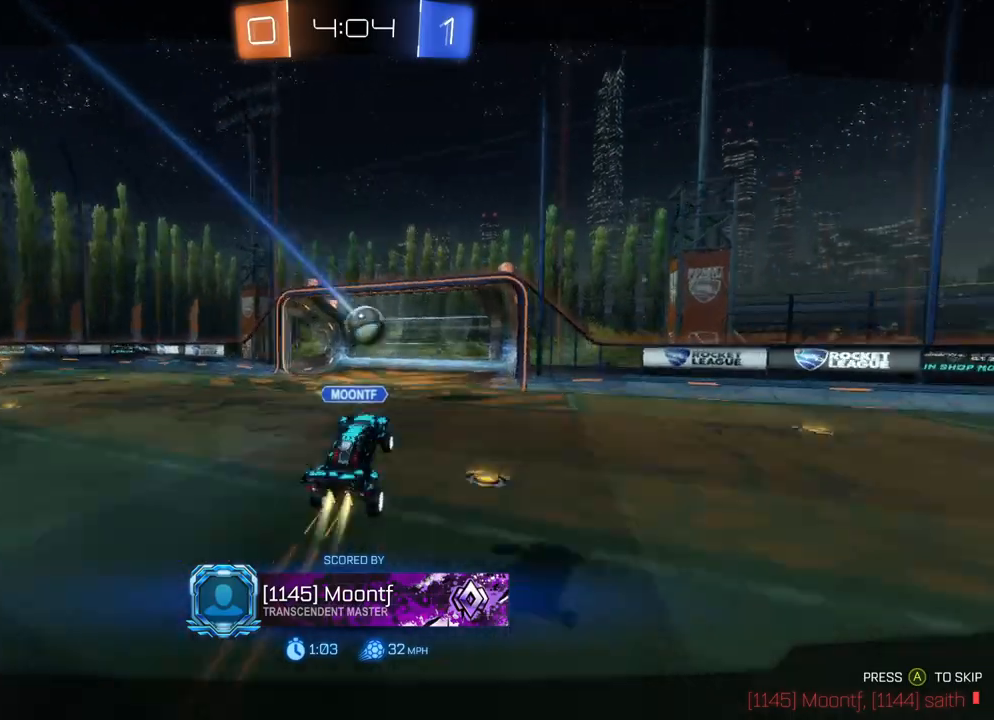
{"buttons": [], "left_stick": "center", "events": [[100, "A", "down"], [200, "A", "up"], [250, "A", "down"], [333, "A", "up"], [400, "A", "down"], [483, "A", "up"]]}
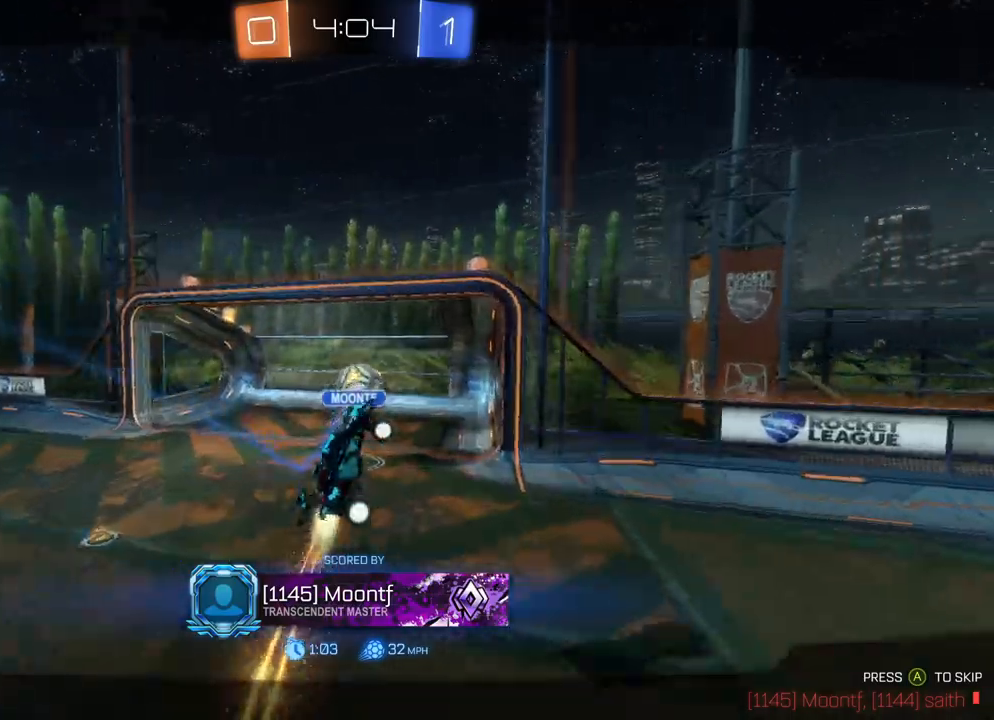
{"buttons": [], "left_stick": "center", "events": [[67, "A", "down"], [117, "A", "up"], [233, "A", "down"], [283, "A", "up"], [367, "A", "down"], [450, "A", "up"]]}
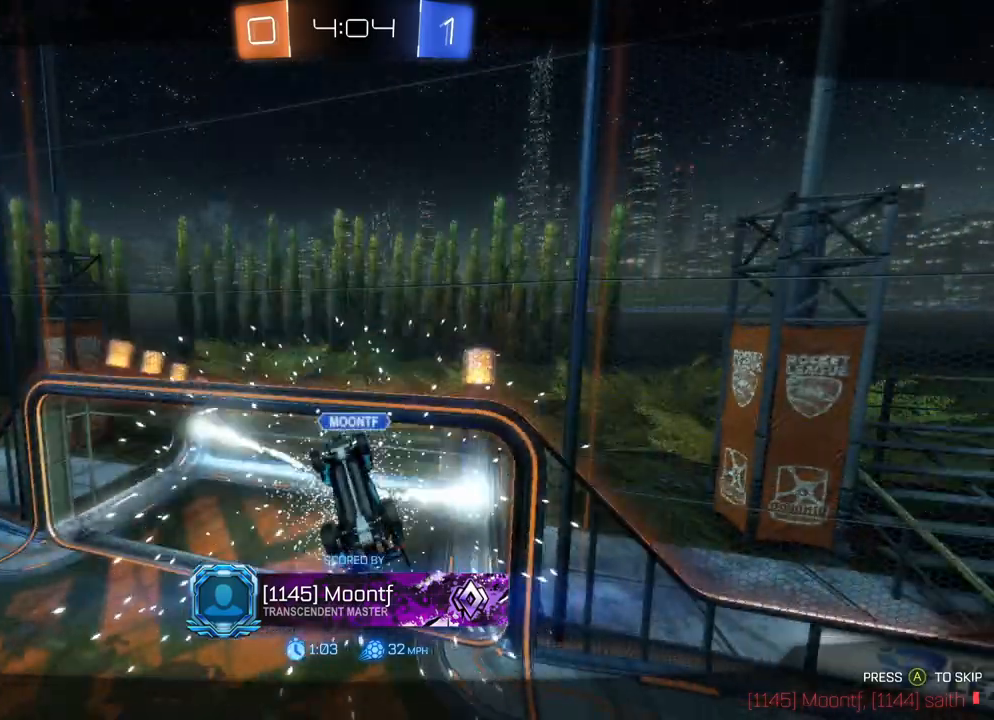
{"buttons": [], "left_stick": "center", "events": [[33, "A", "down"], [100, "A", "up"], [183, "A", "down"], [267, "A", "up"], [350, "A", "down"], [433, "A", "up"]]}
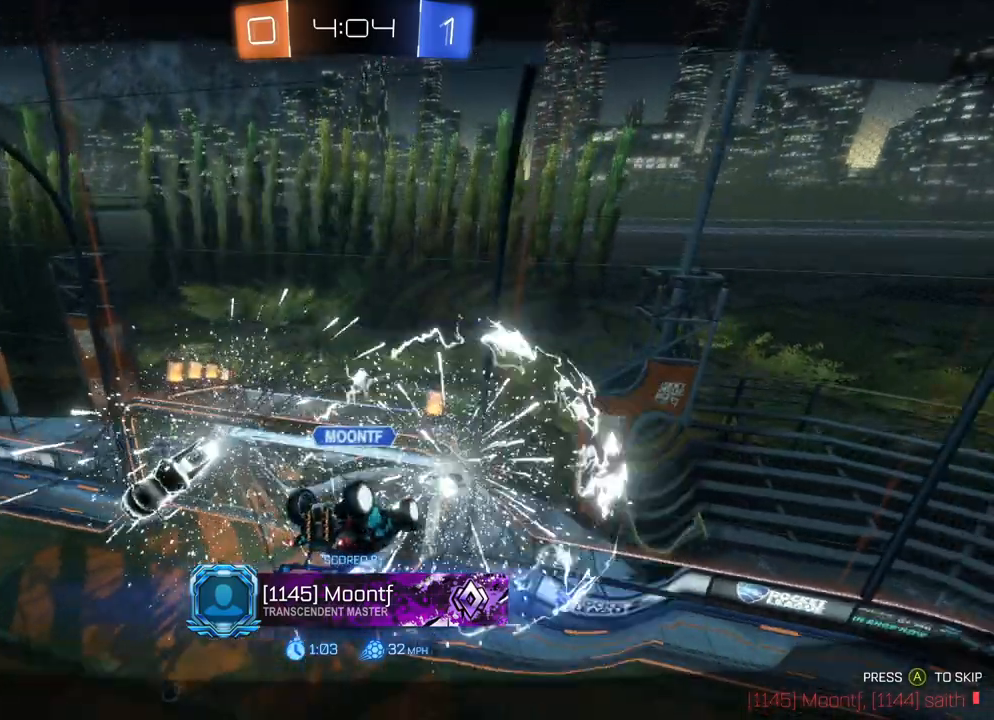
{"buttons": ["A"], "left_stick": "center", "events": [[17, "A", "down"], [83, "A", "up"], [167, "A", "down"], [267, "A", "up"], [333, "A", "down"], [400, "A", "up"], [500, "A", "down"]]}
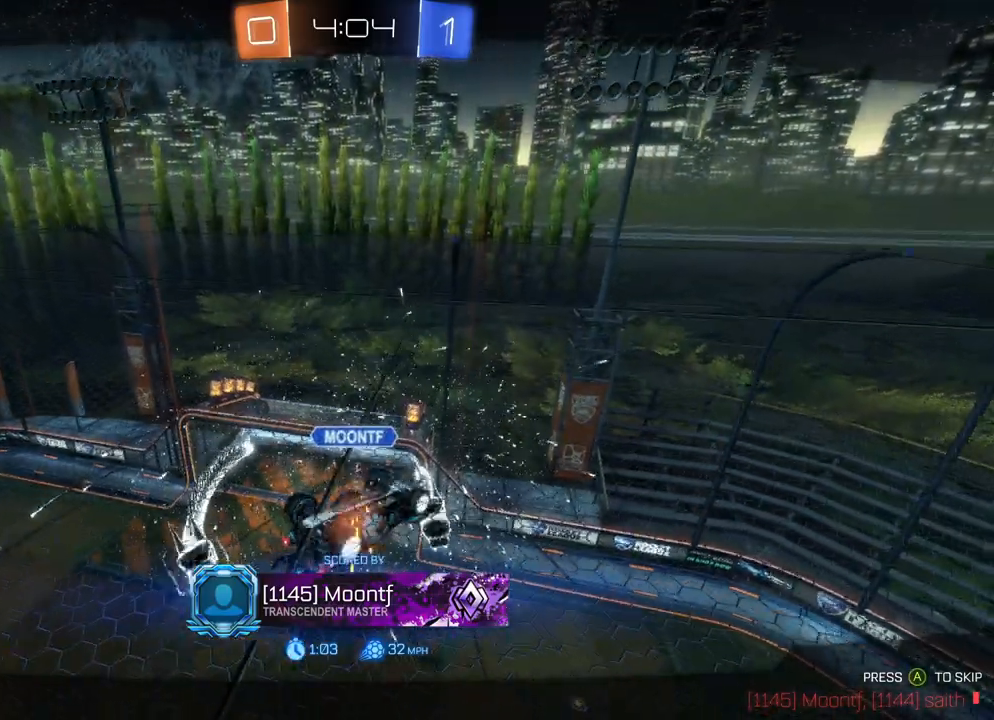
{"buttons": ["A"], "left_stick": "center", "events": [[83, "A", "up"], [167, "A", "down"], [217, "A", "up"], [317, "A", "down"], [400, "A", "up"], [483, "A", "down"]]}
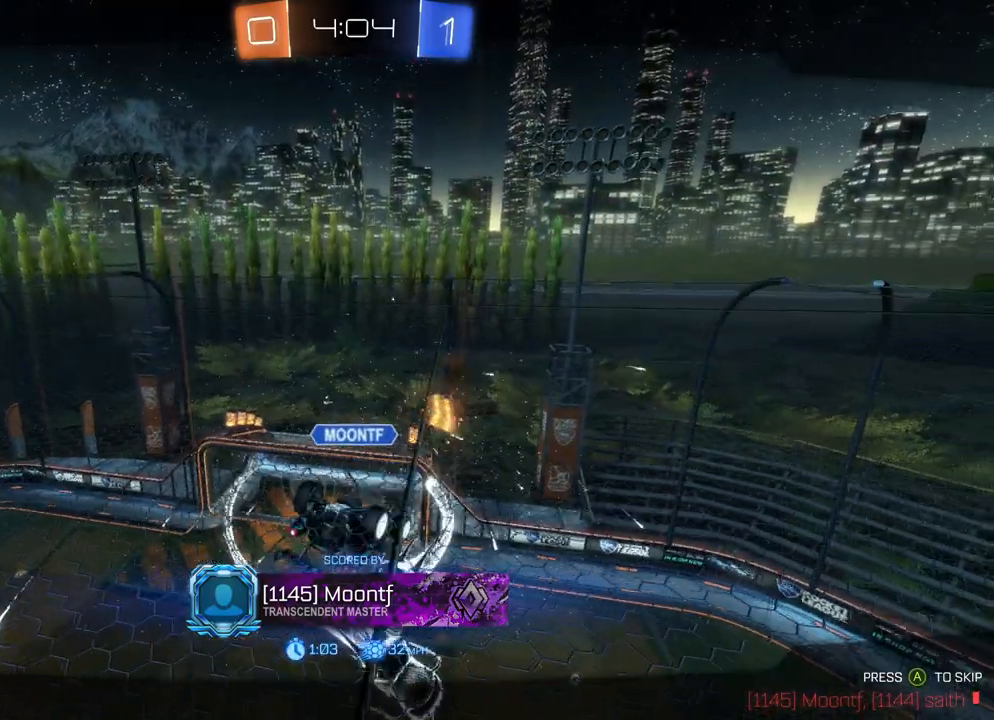
{"buttons": [], "left_stick": "center", "events": [[33, "A", "up"], [133, "A", "down"], [200, "A", "up"], [283, "A", "down"], [350, "A", "up"], [433, "A", "down"], [500, "A", "up"]]}
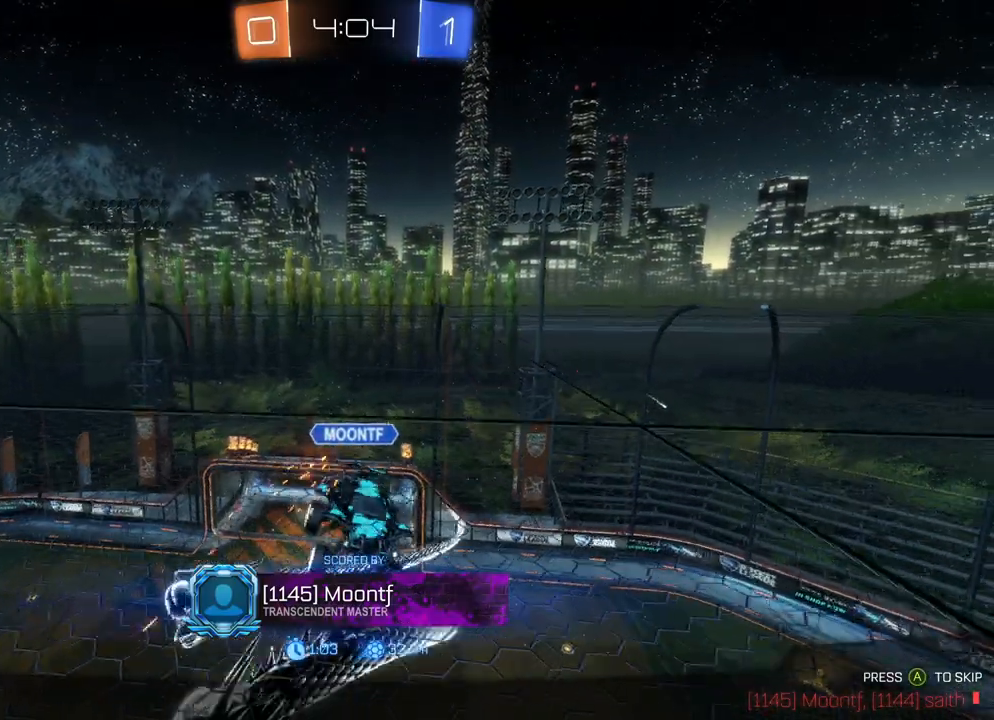
{"buttons": [], "left_stick": "center", "events": [[83, "A", "down"], [150, "A", "up"], [250, "A", "down"], [300, "A", "up"], [400, "A", "down"], [467, "A", "up"]]}
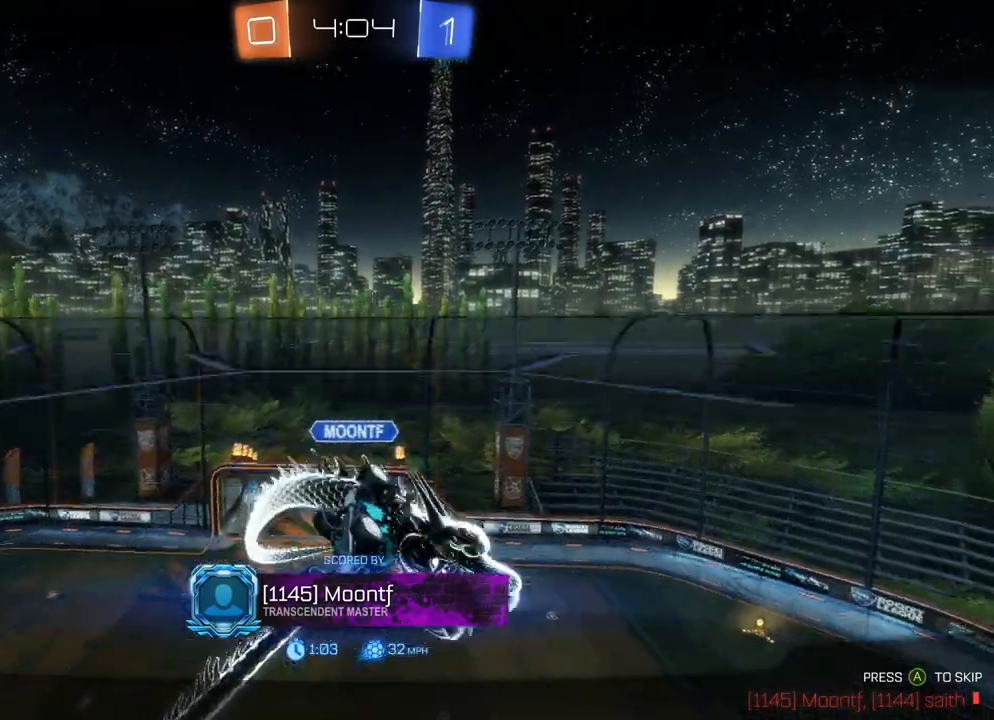
{"buttons": [], "left_stick": "center", "events": [[67, "A", "down"], [117, "A", "up"], [217, "A", "down"], [300, "A", "up"]]}
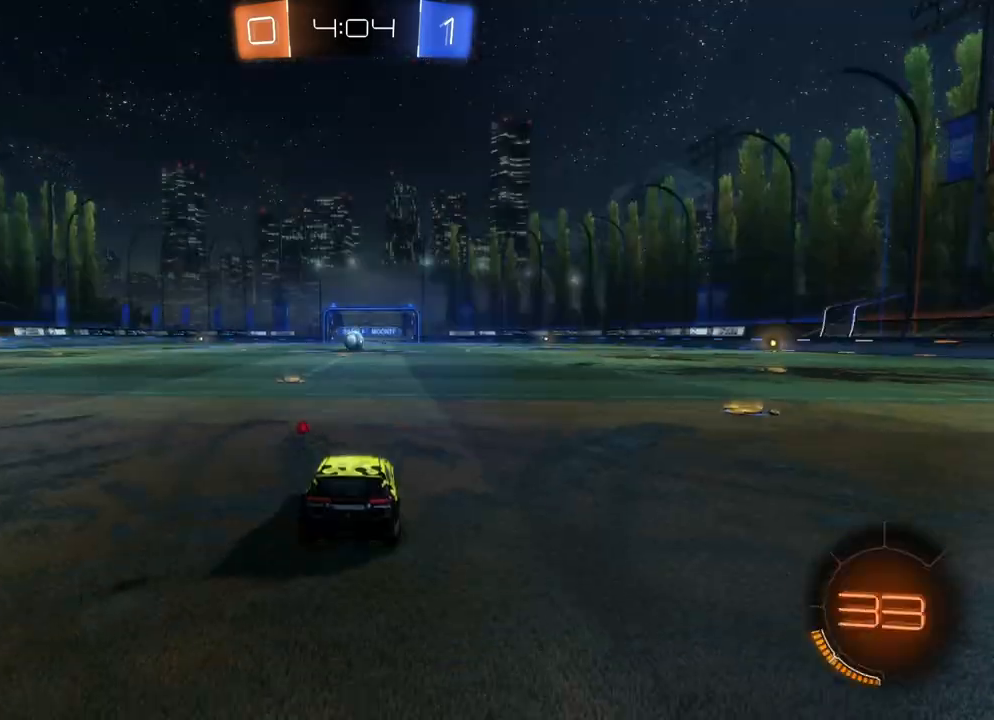
{"buttons": [], "left_stick": "center", "events": [[200, "A", "down"], [250, "A", "up"]]}
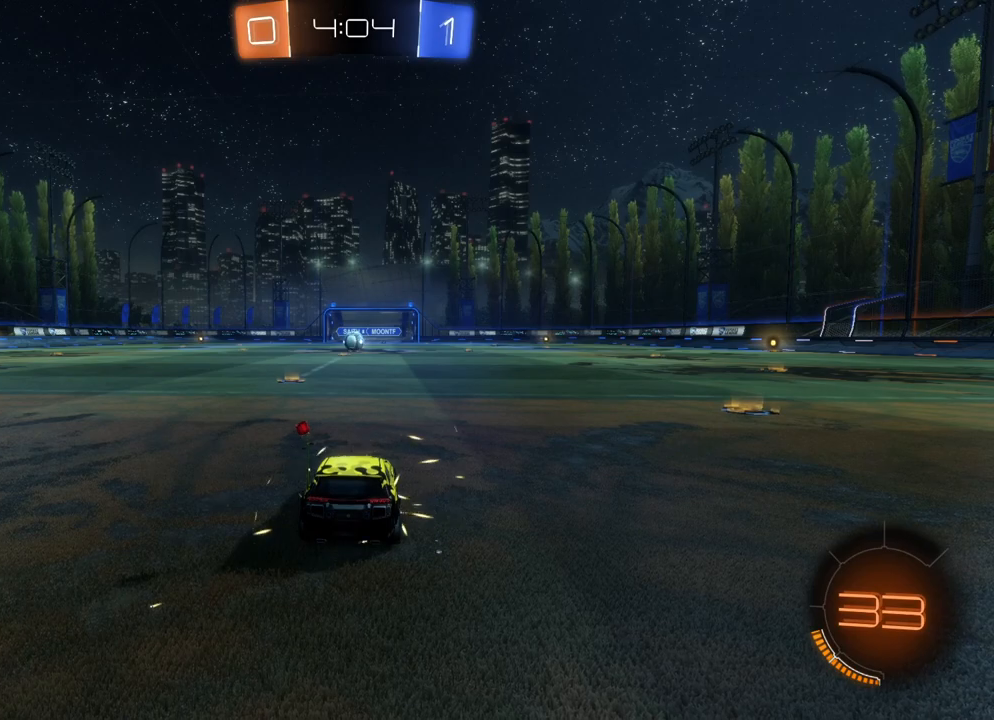
{"buttons": [], "left_stick": "center", "events": []}
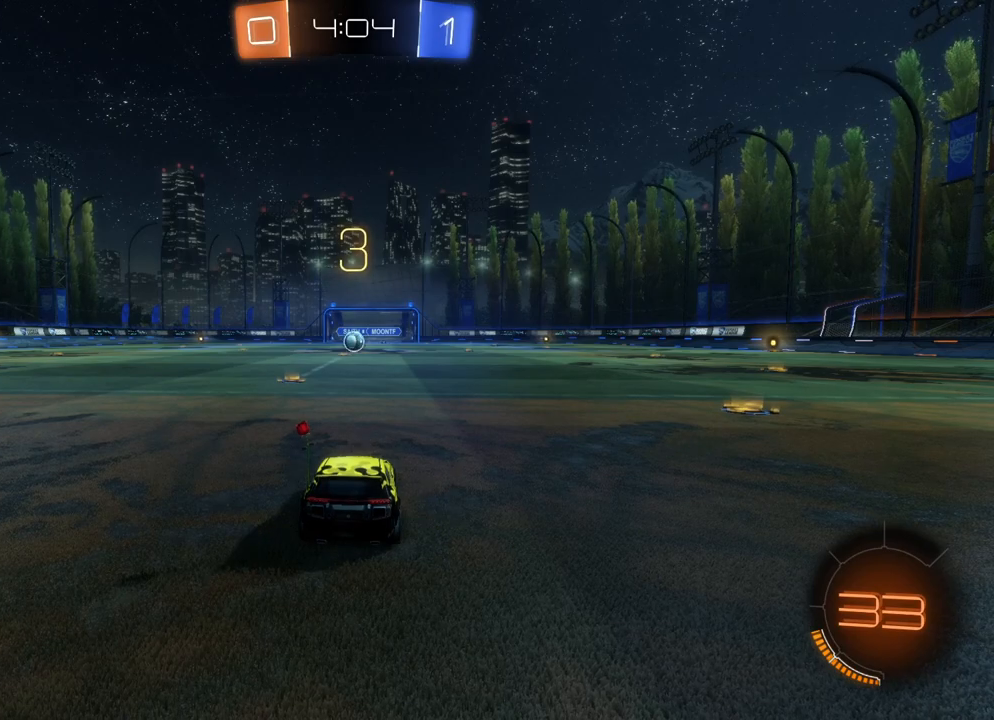
{"buttons": ["R2"], "left_stick": "center", "events": [[483, "R2", "down"]]}